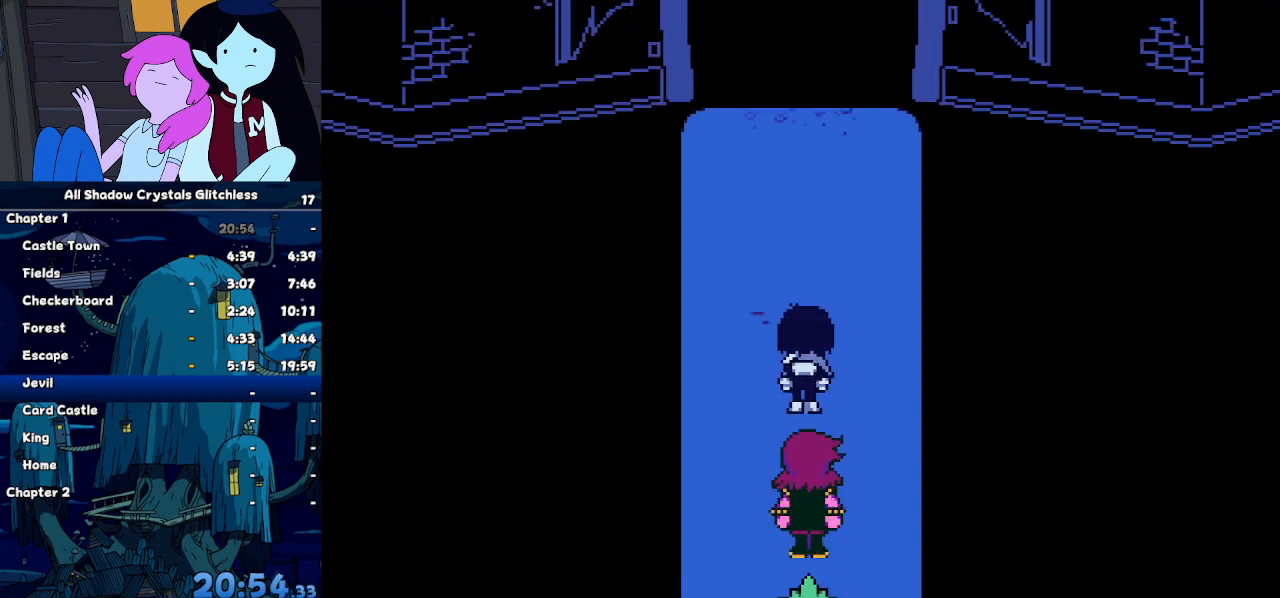
Gameplay with keyboard; each line is a JSON object with the keys held at the frame after it. "events" lists presses ("down") and releases ("up") of "c", "down", "left", "return", "right", "up", "x" and "z" between this image and that frame as [ms after this image, input, new state], when the widget could be followed in between. No other keys are recorded. Mouse input is not recorded. Not read: ctrl shift.
{"keys": ["up"], "events": []}
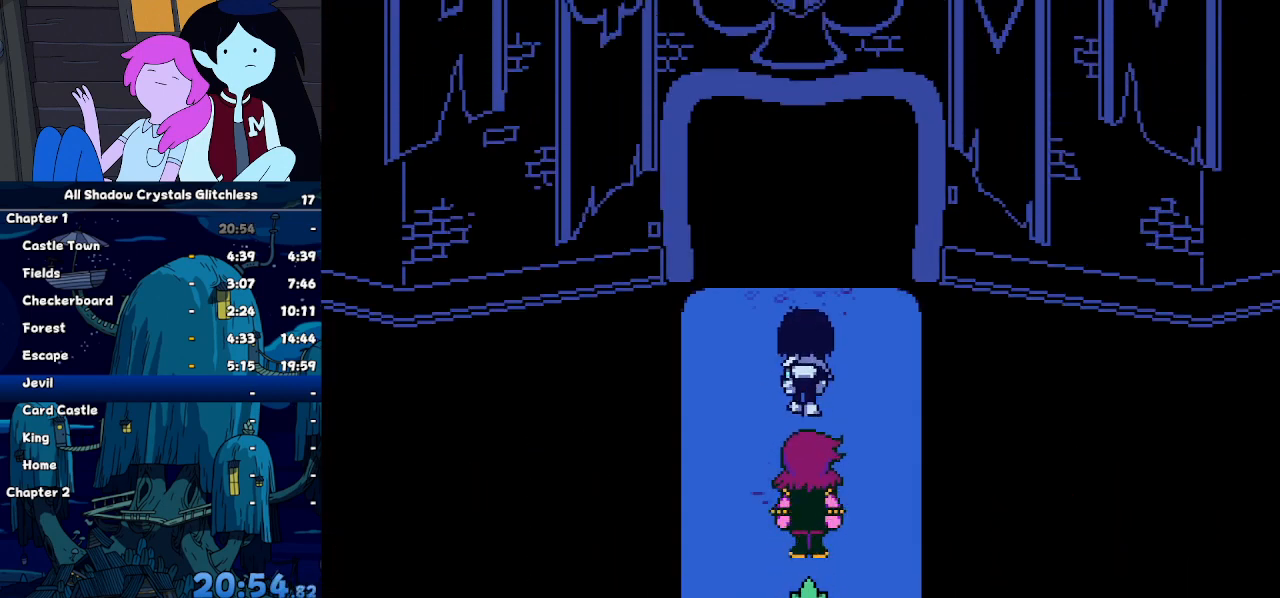
{"keys": ["up"], "events": []}
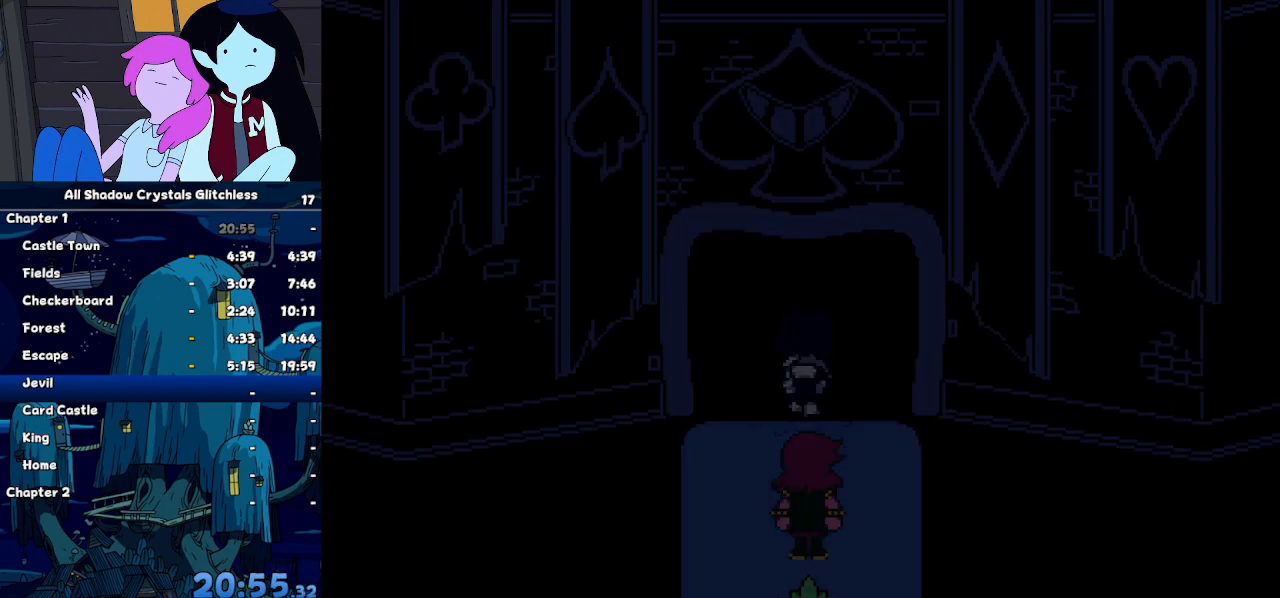
{"keys": ["up"], "events": []}
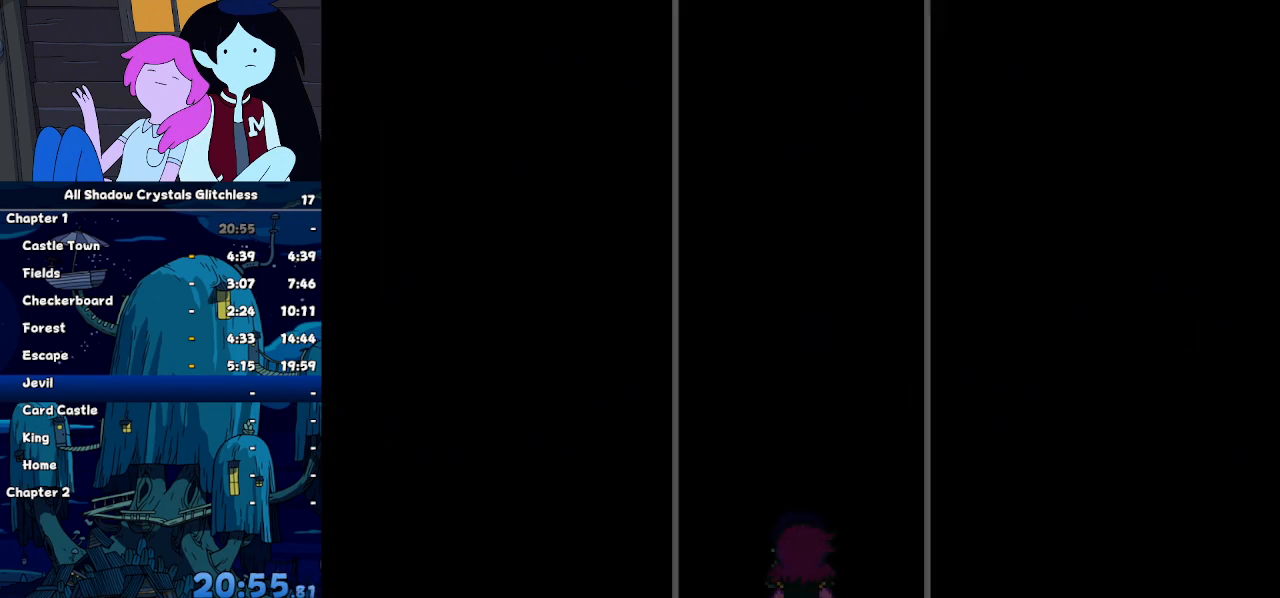
{"keys": ["up"], "events": []}
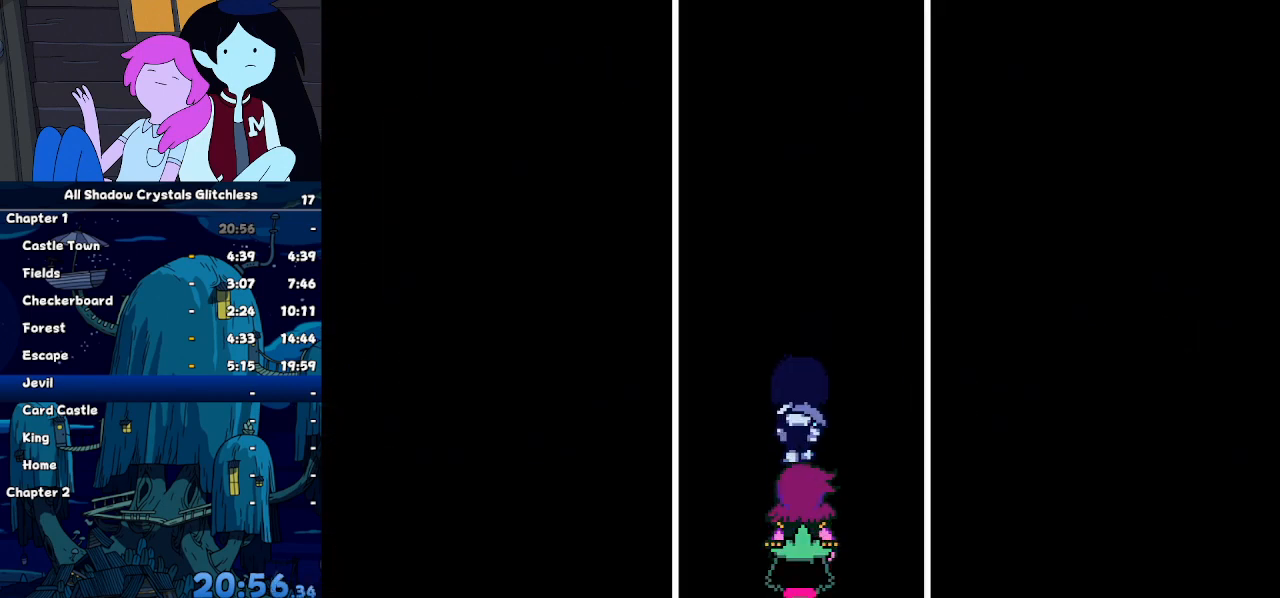
{"keys": ["up"], "events": []}
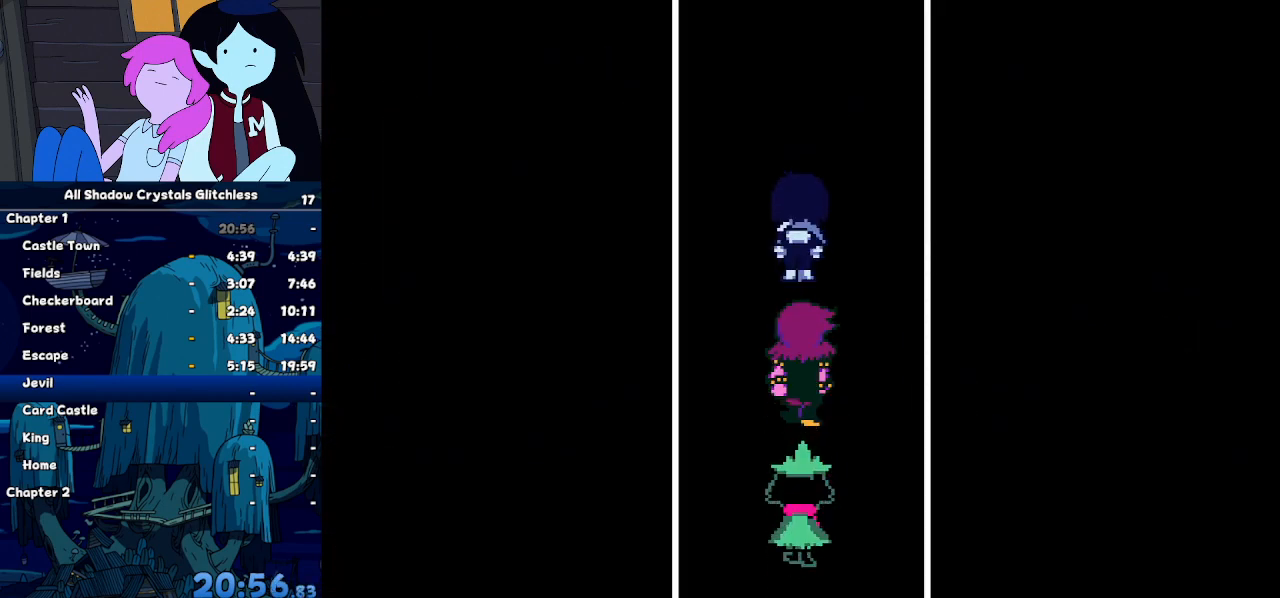
{"keys": ["up"], "events": []}
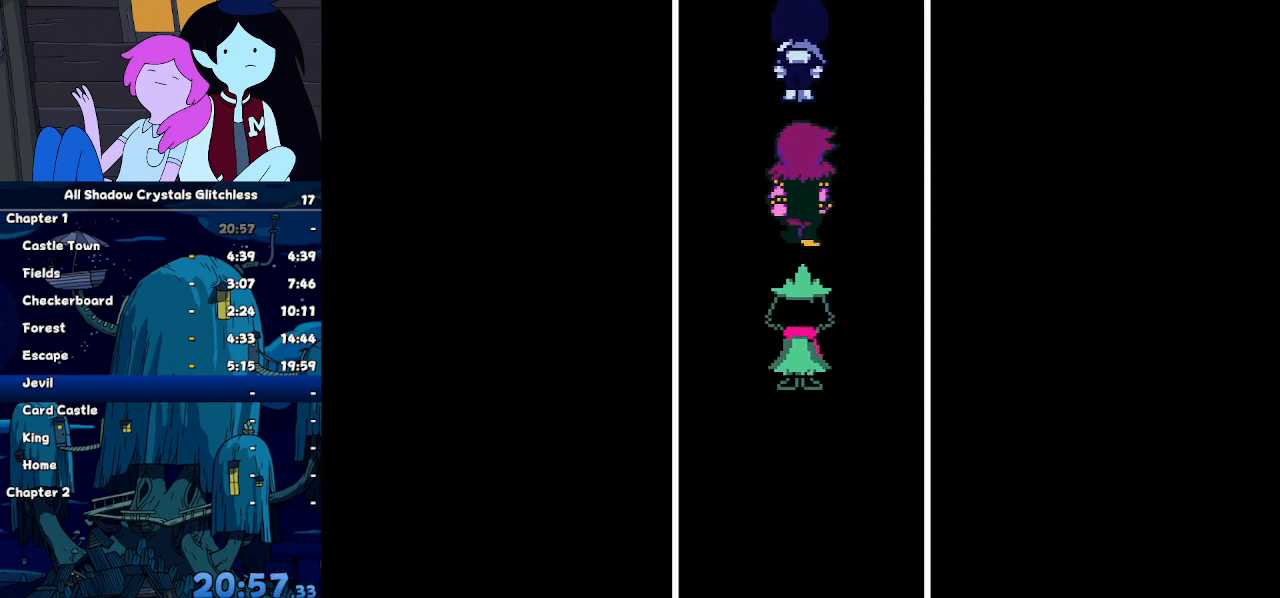
{"keys": ["right", "up"], "events": [[267, "right", "down"]]}
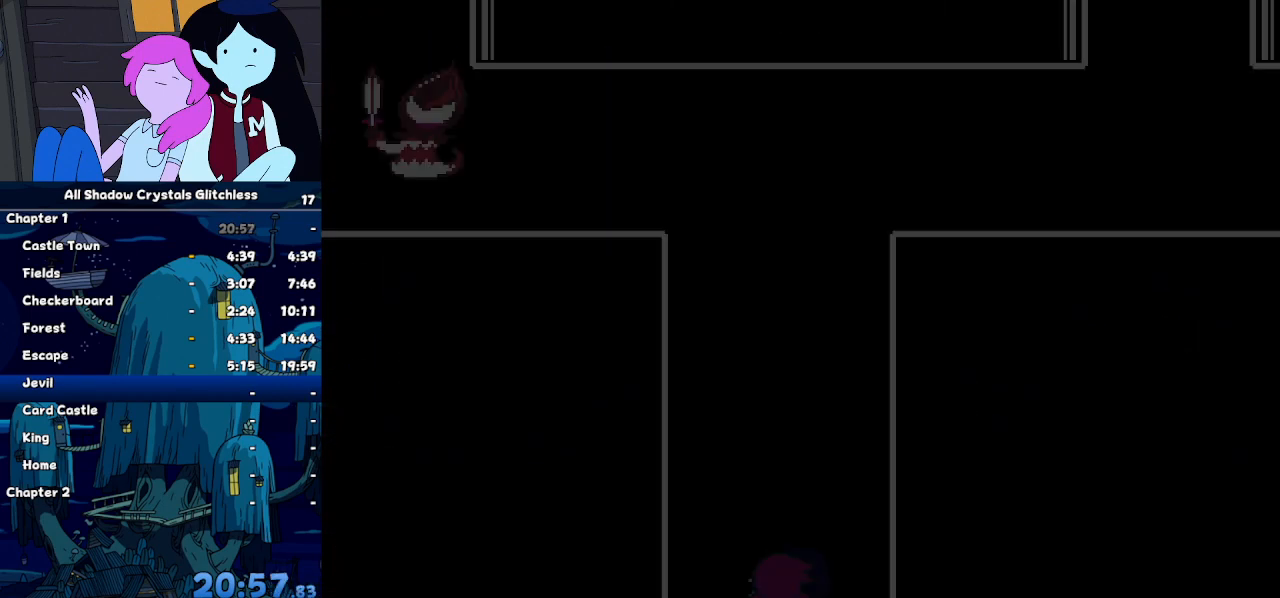
{"keys": ["up"], "events": [[233, "right", "up"]]}
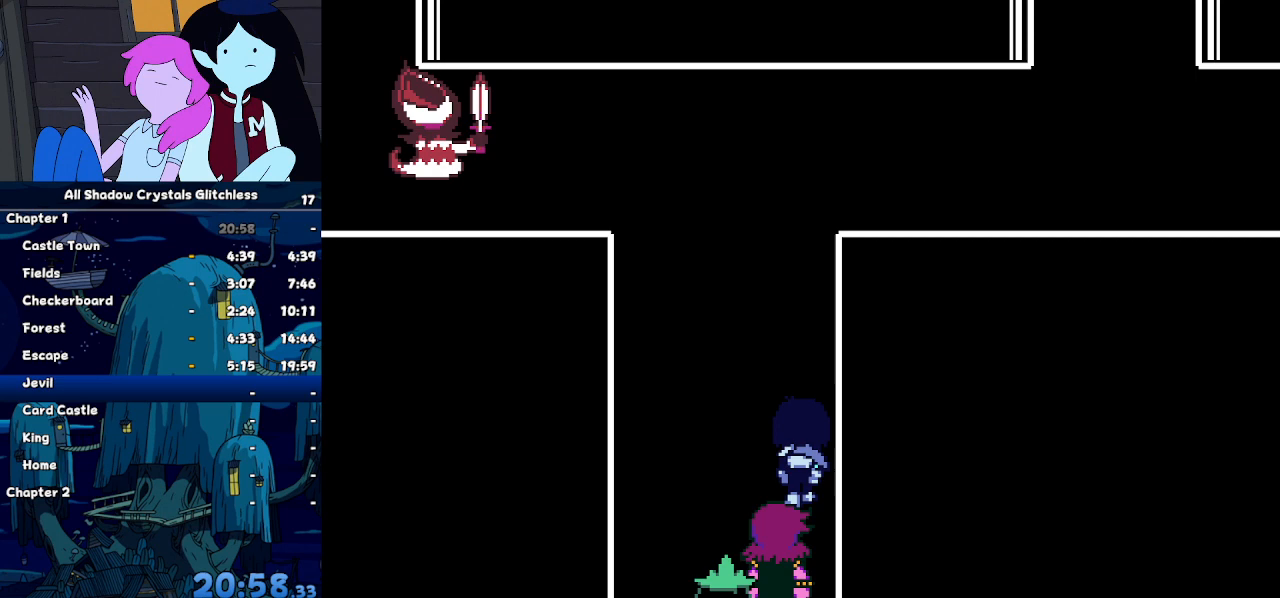
{"keys": ["up"], "events": []}
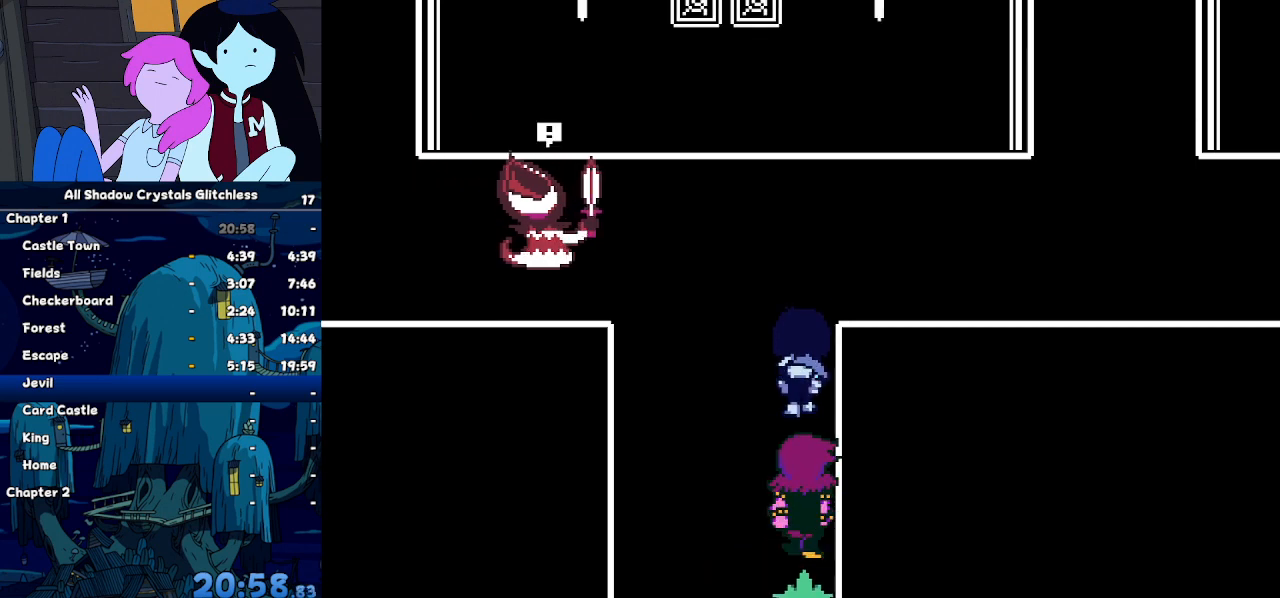
{"keys": ["right"], "events": [[300, "right", "down"], [500, "up", "up"]]}
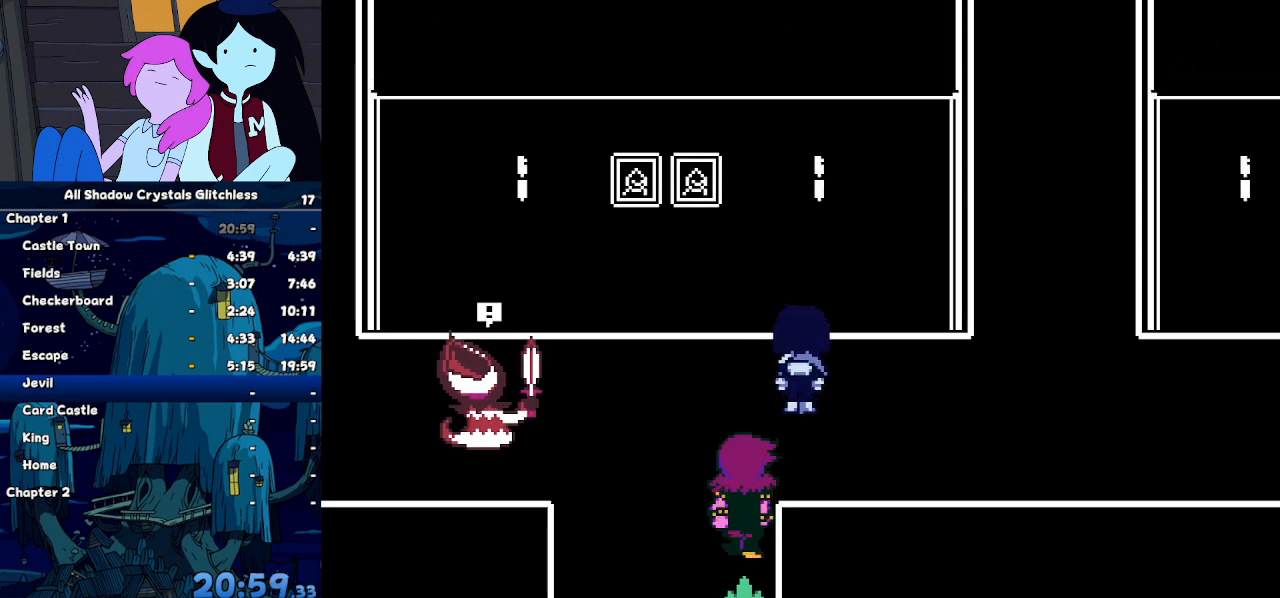
{"keys": ["right"], "events": []}
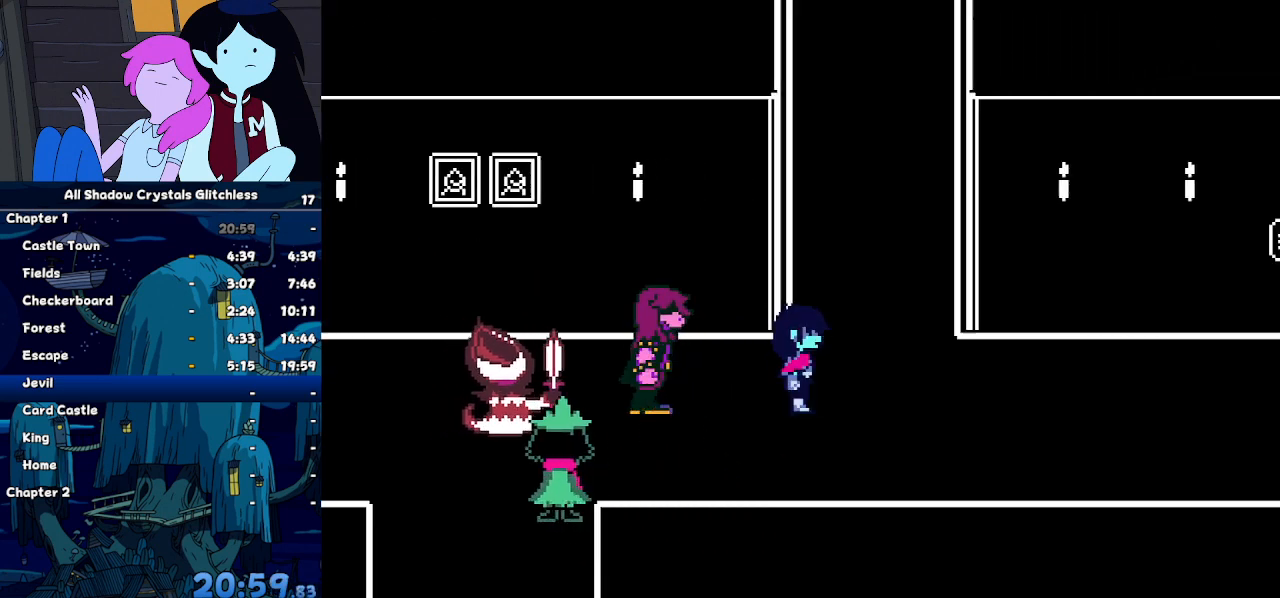
{"keys": ["right"], "events": [[67, "up", "down"], [433, "up", "up"]]}
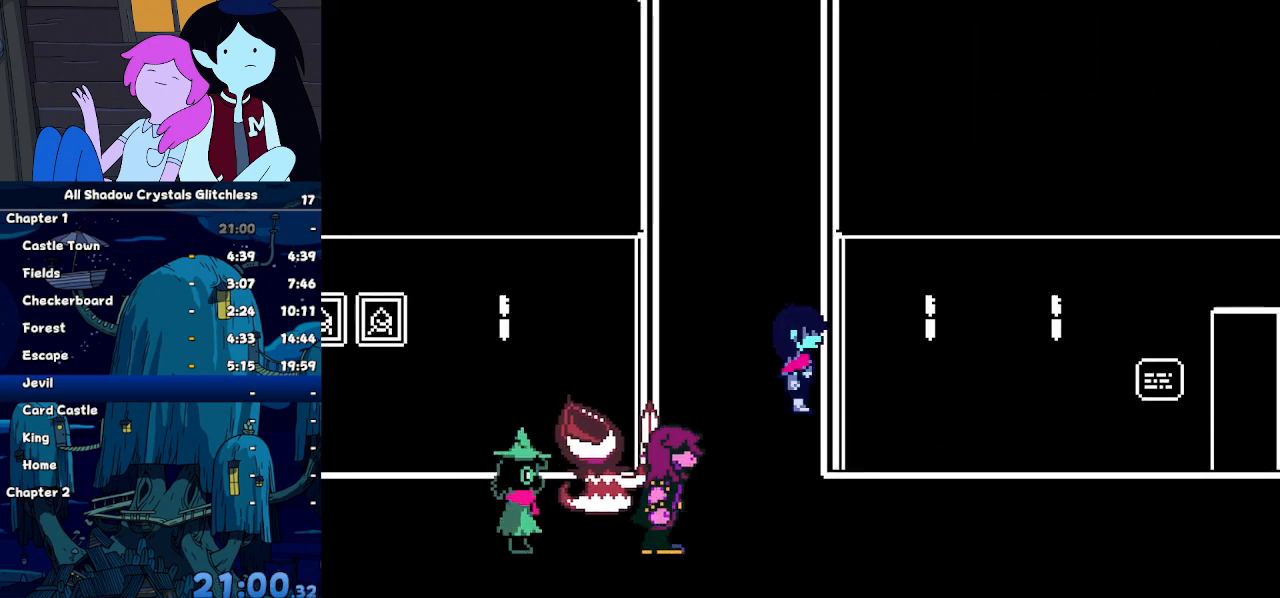
{"keys": ["right", "up"], "events": [[33, "down", "down"], [400, "down", "up"], [500, "up", "down"]]}
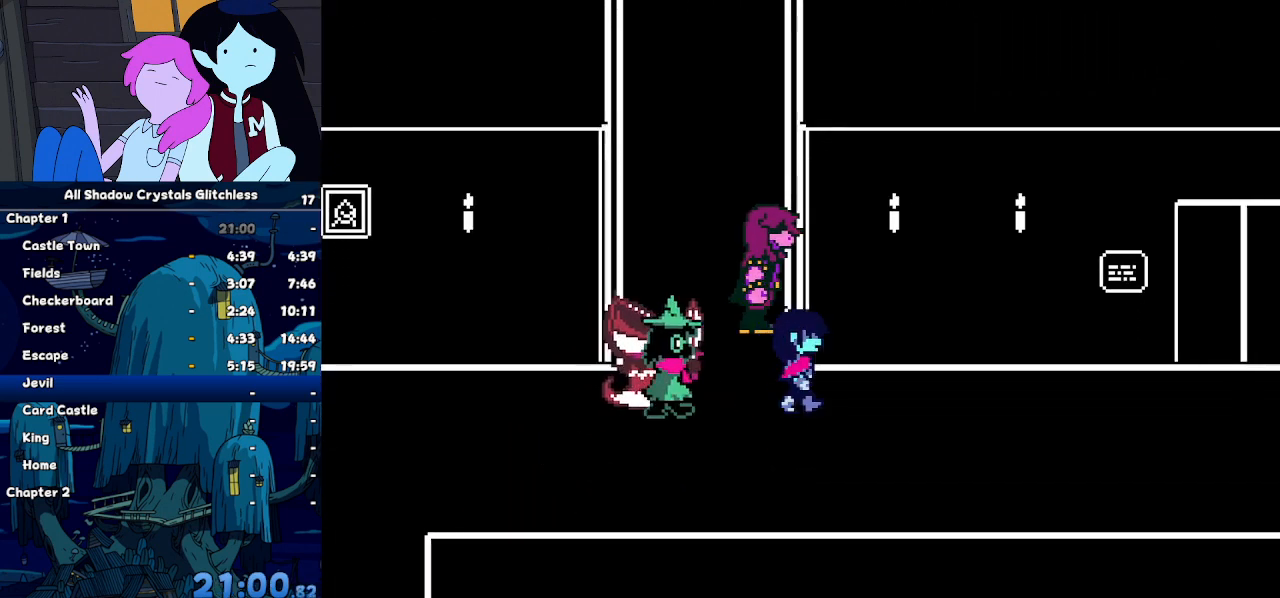
{"keys": ["right"], "events": [[233, "up", "up"]]}
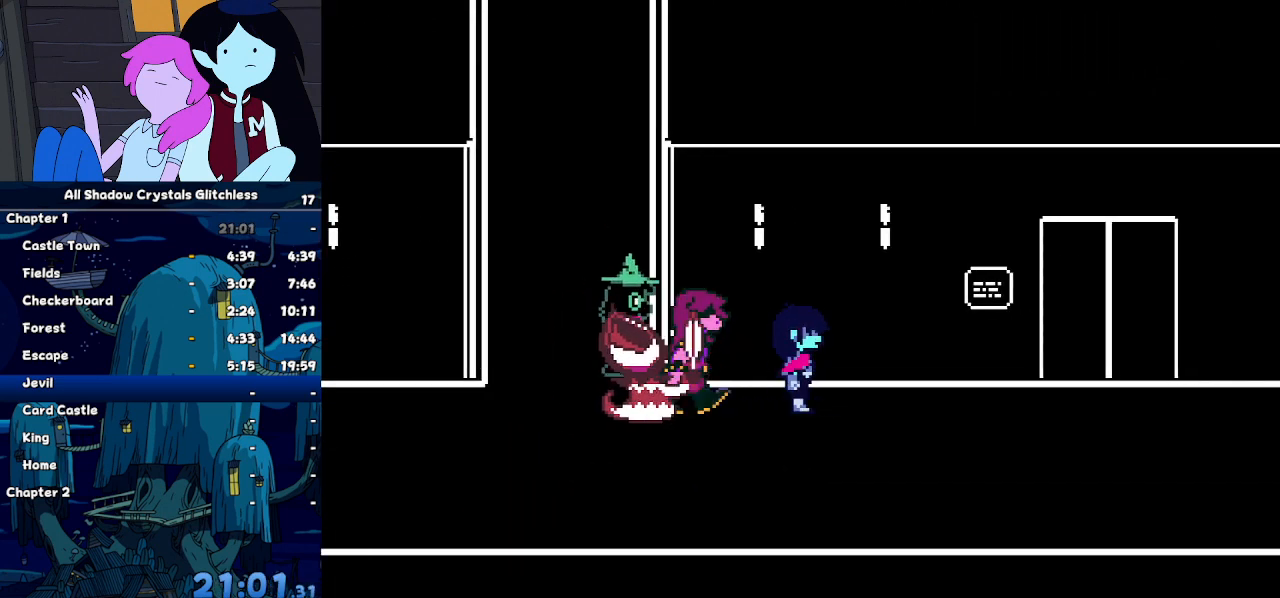
{"keys": ["right"], "events": []}
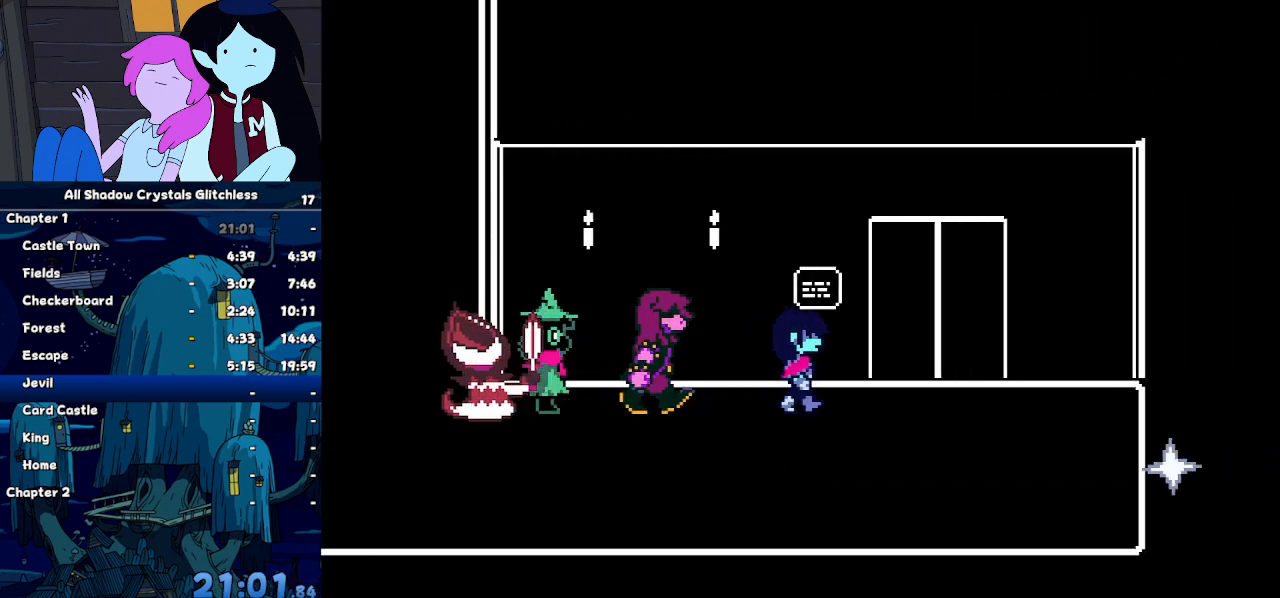
{"keys": ["up"], "events": [[300, "up", "down"], [467, "right", "up"]]}
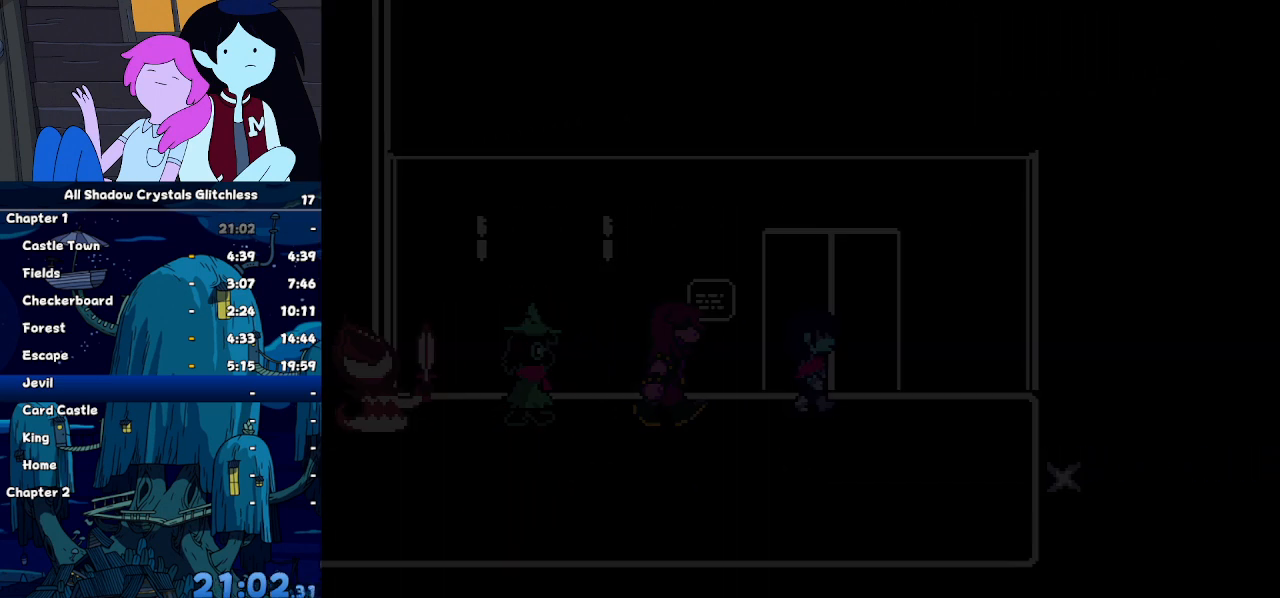
{"keys": ["up"], "events": []}
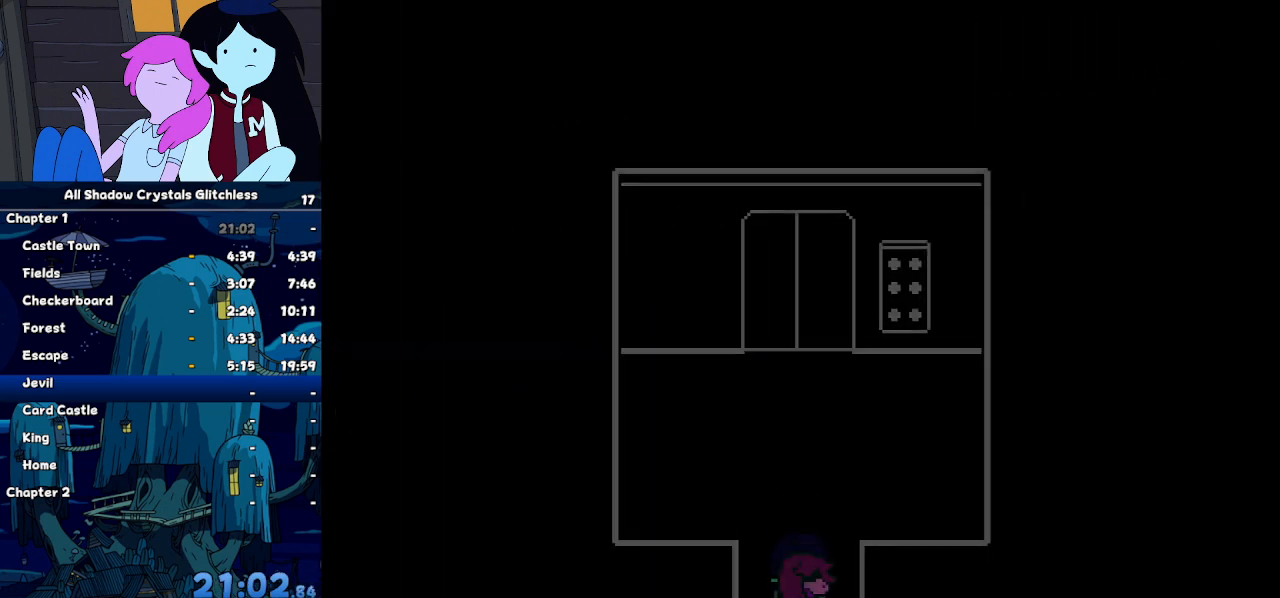
{"keys": ["right", "up"], "events": [[400, "right", "down"]]}
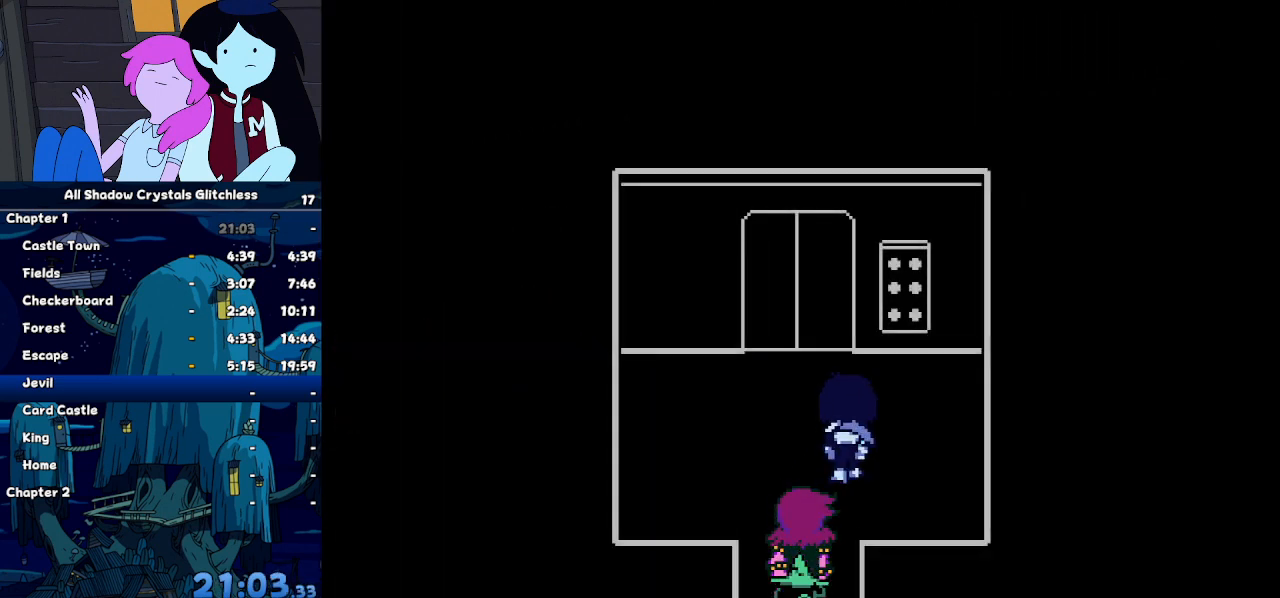
{"keys": ["return", "up"], "events": [[167, "right", "up"], [167, "z", "down"], [233, "z", "up"], [300, "return", "down"], [300, "z", "down"], [367, "return", "up"], [367, "z", "up"], [400, "return", "down"], [400, "z", "down"], [467, "return", "up"], [500, "return", "down"], [500, "z", "up"]]}
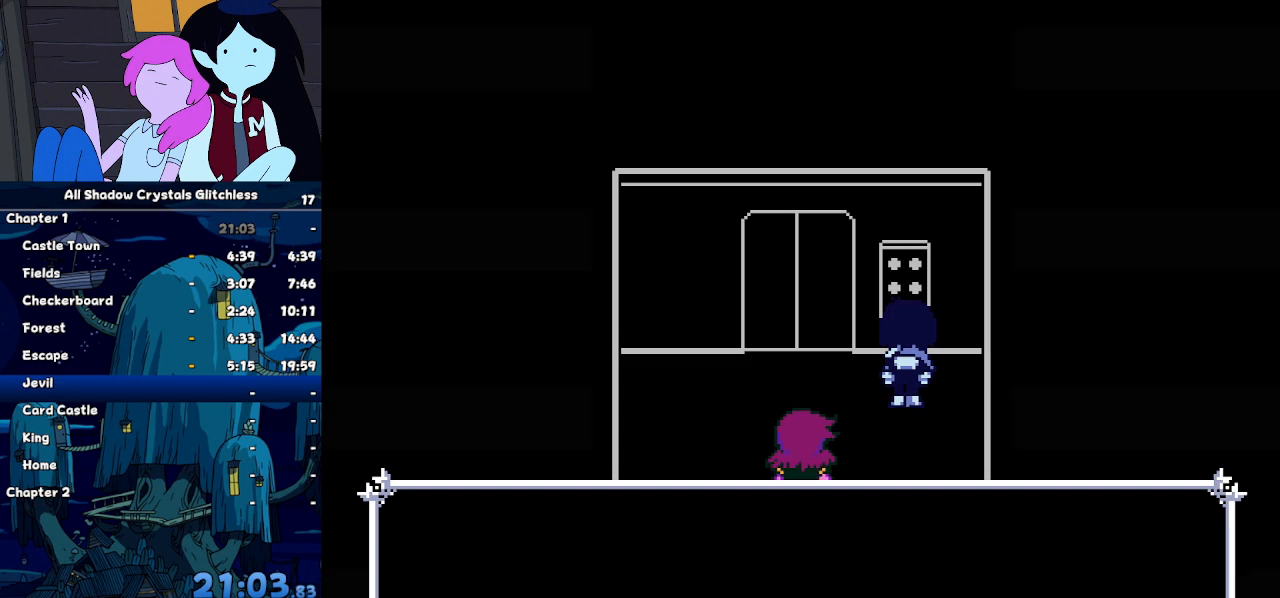
{"keys": ["down", "left"], "events": [[33, "z", "down"], [100, "z", "up"], [200, "return", "up"], [233, "up", "up"], [367, "down", "down"], [367, "left", "down"]]}
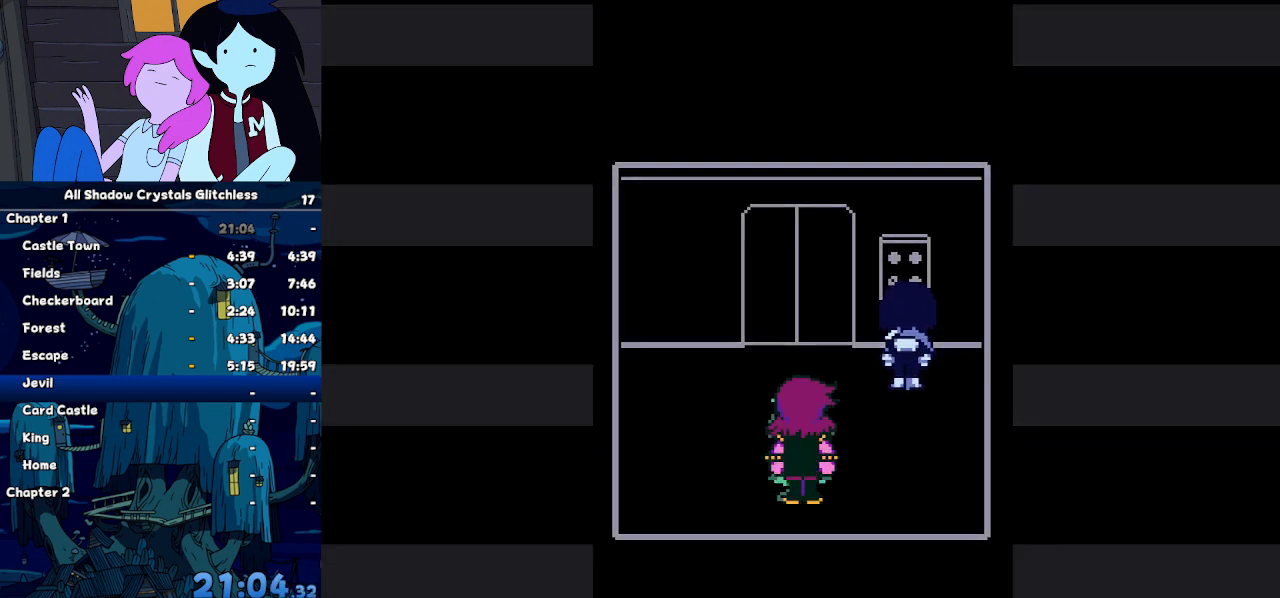
{"keys": ["down", "left"], "events": []}
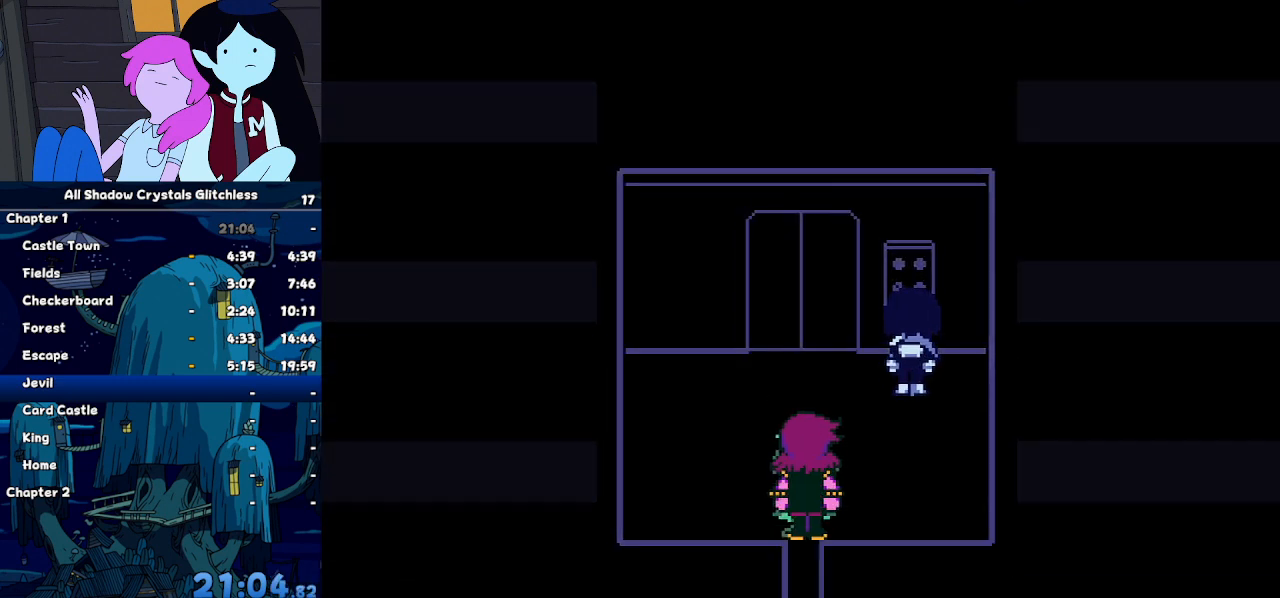
{"keys": ["down", "left"], "events": []}
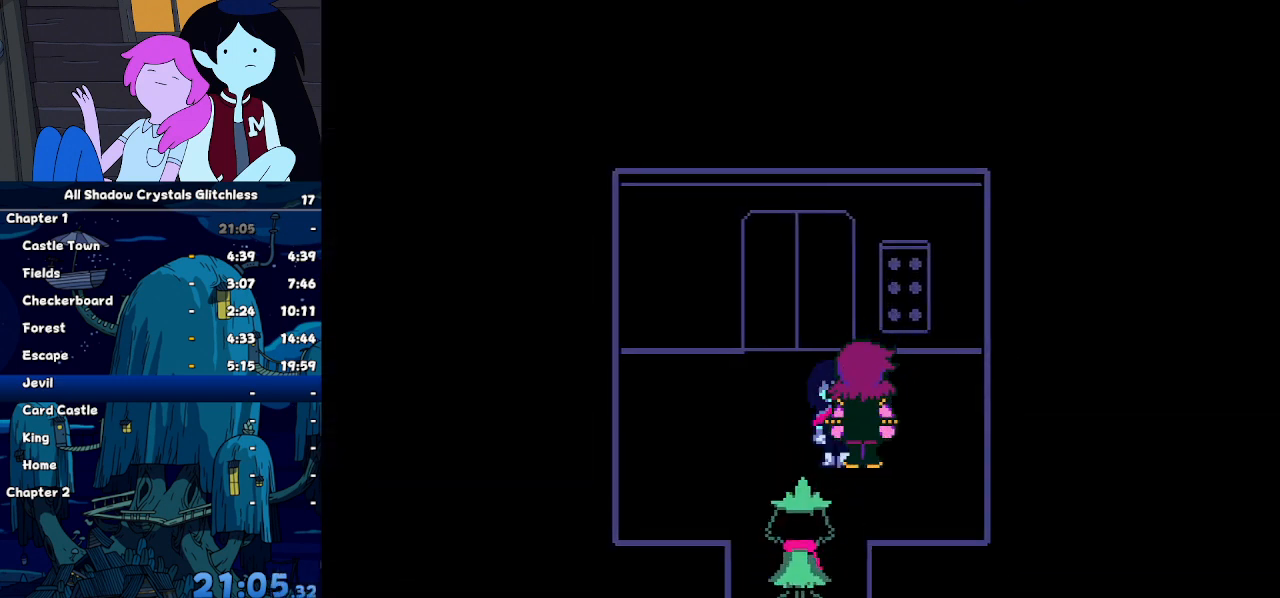
{"keys": ["down"], "events": [[133, "left", "up"]]}
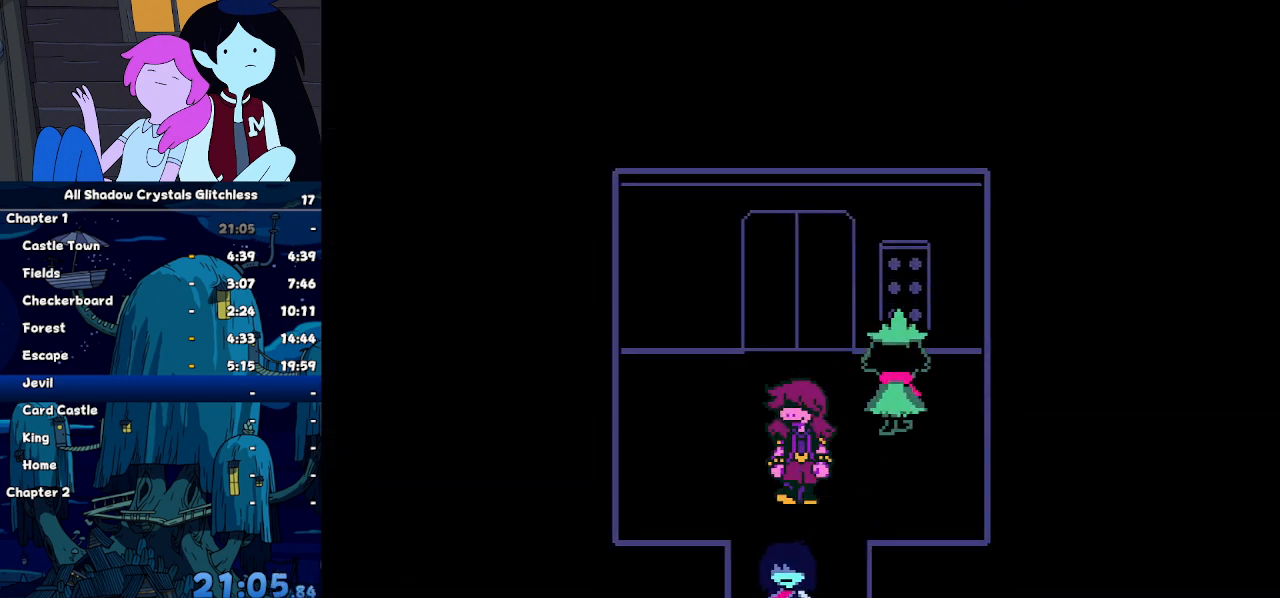
{"keys": ["right"], "events": [[267, "right", "down"], [300, "down", "up"]]}
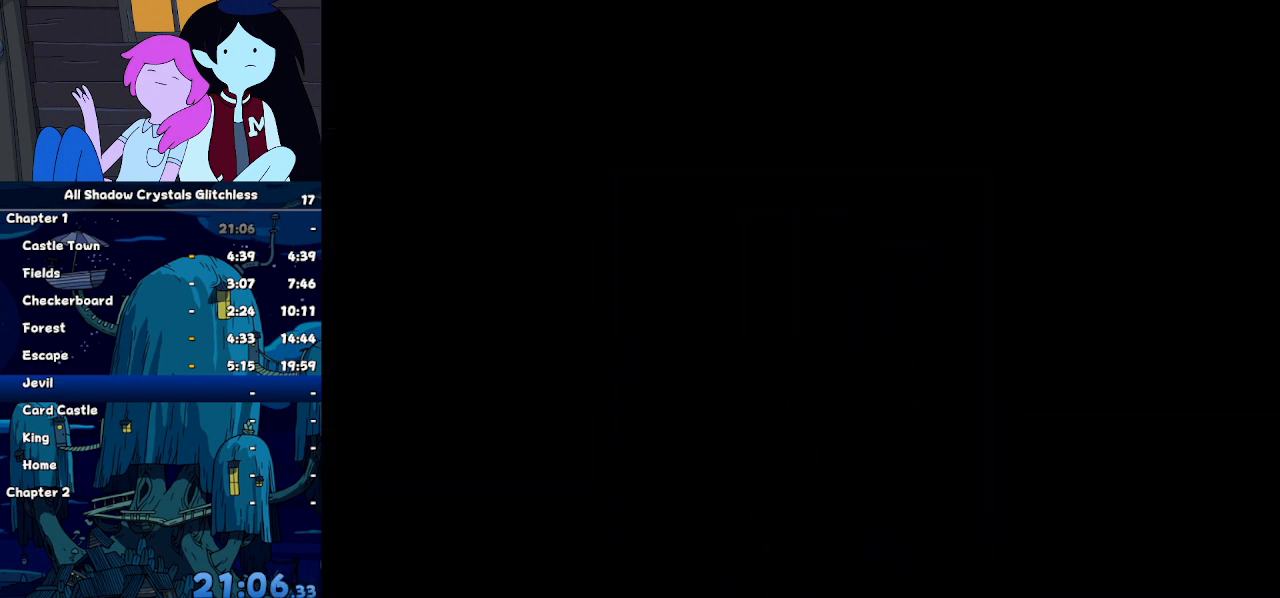
{"keys": ["right"], "events": [[367, "down", "down"], [400, "down", "up"]]}
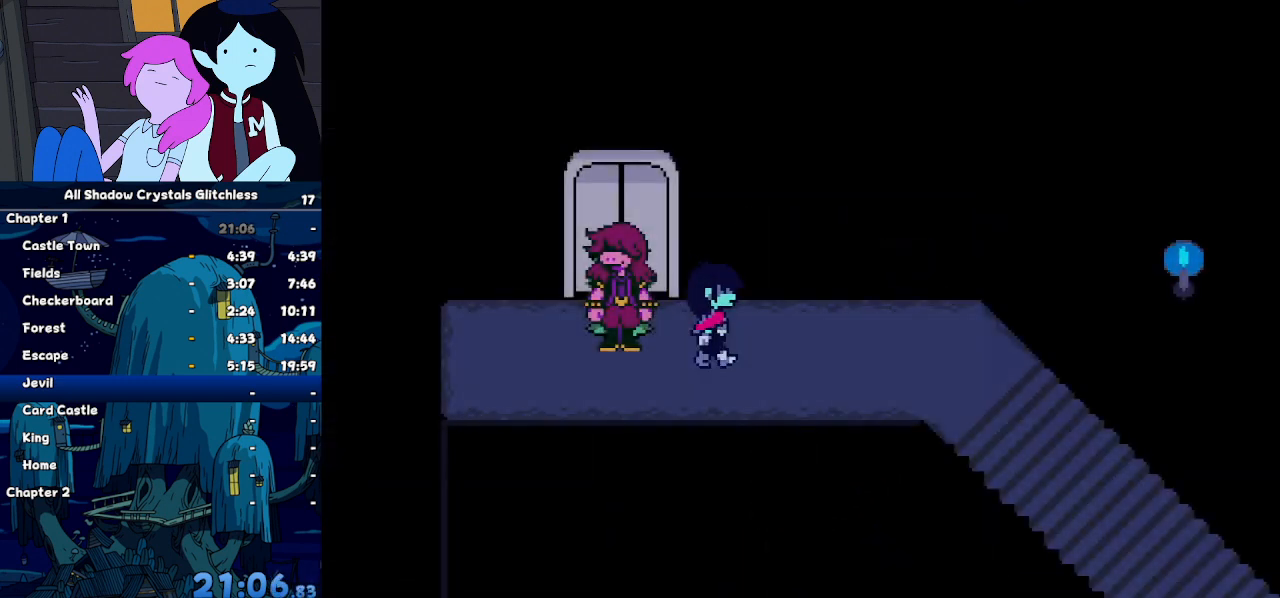
{"keys": ["right"], "events": []}
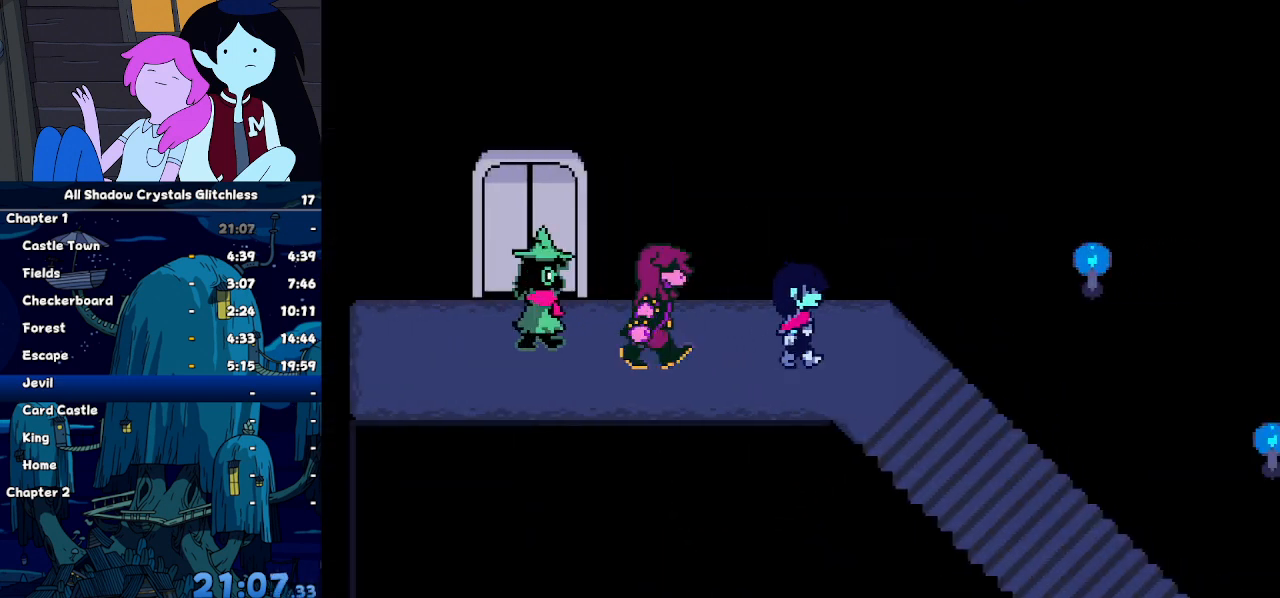
{"keys": ["down", "right"], "events": [[67, "down", "down"]]}
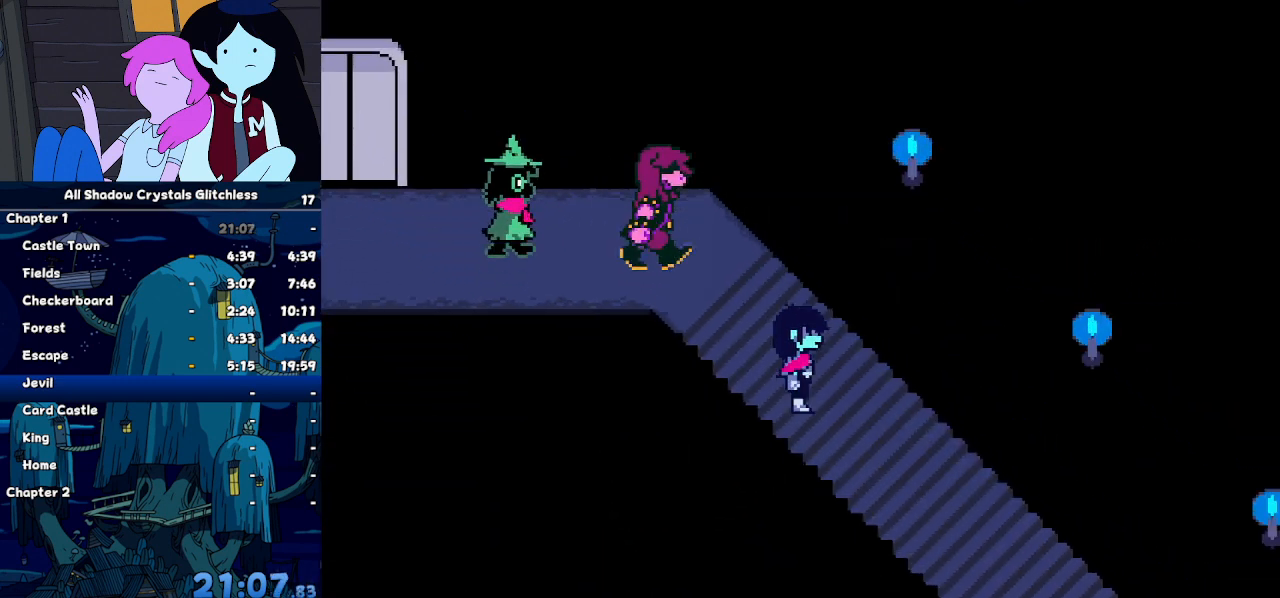
{"keys": ["down", "right"], "events": []}
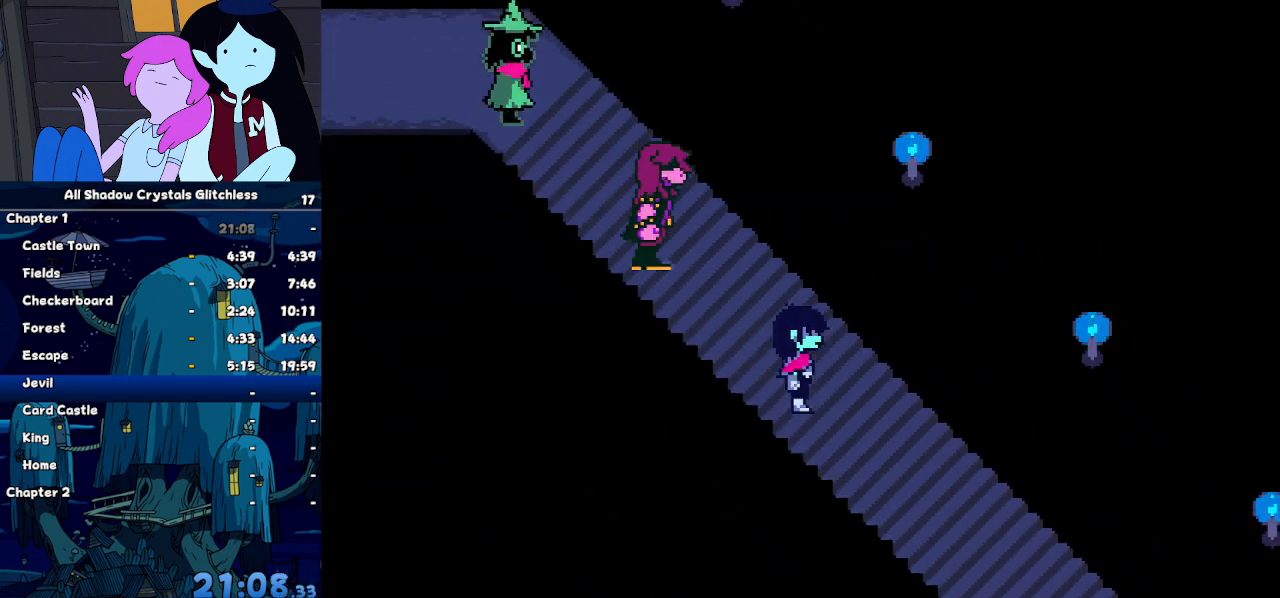
{"keys": ["down", "right"], "events": []}
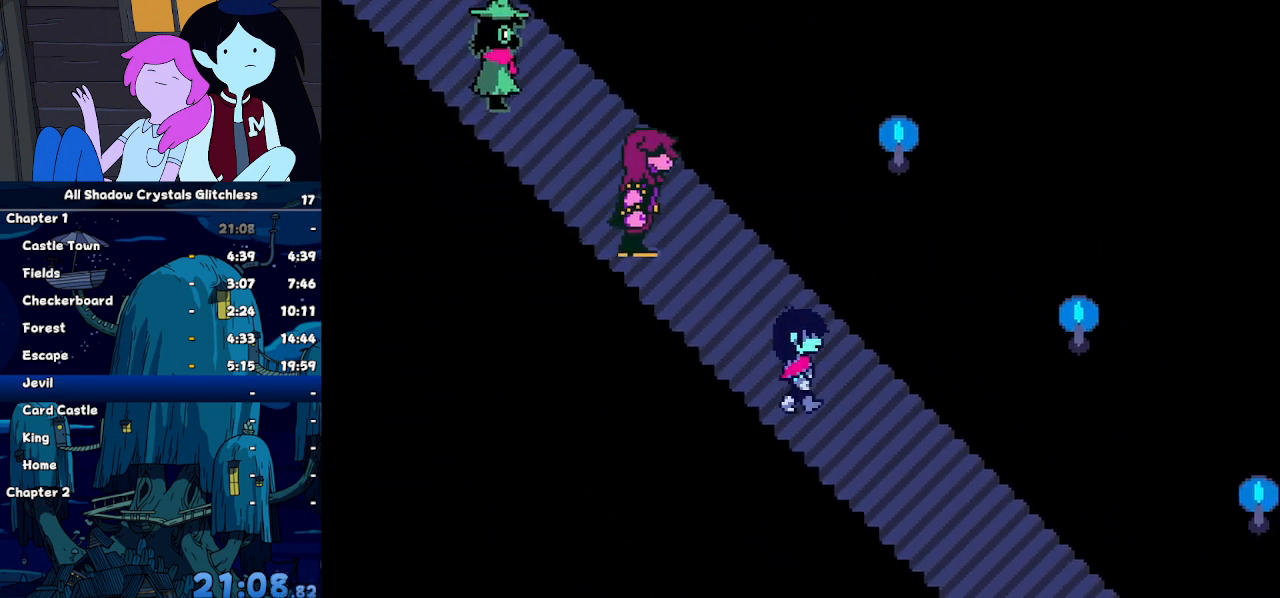
{"keys": ["down", "right"], "events": []}